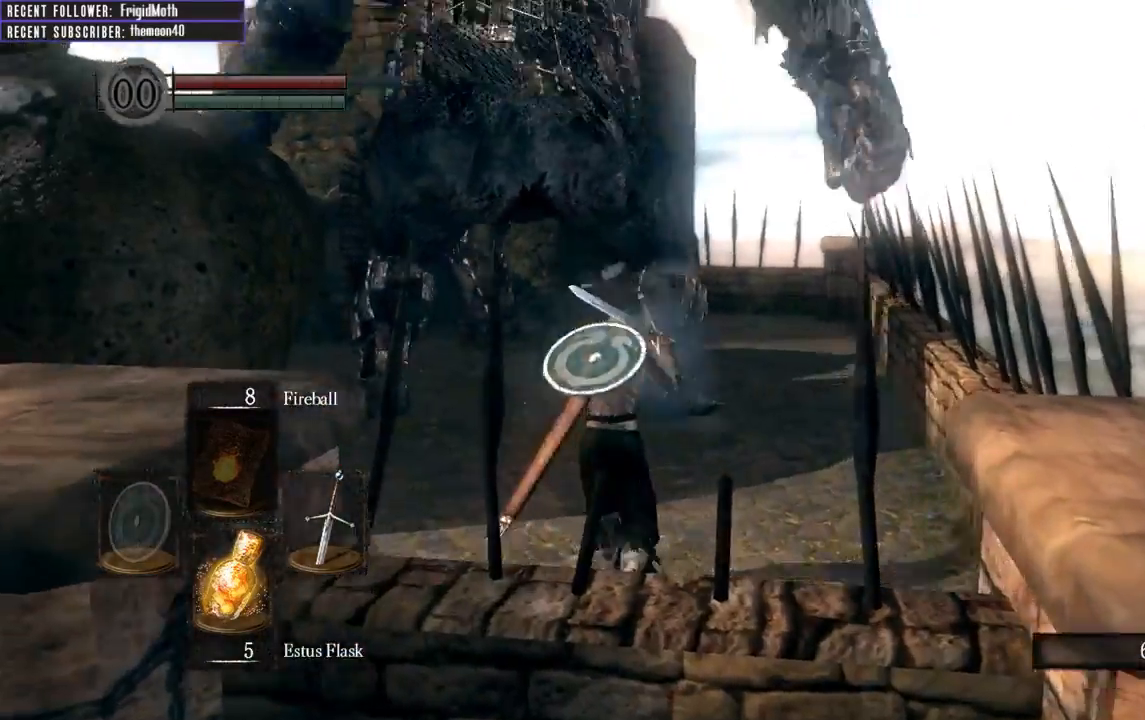
Gameplay with a controller (Xbox layout); each line is a JSON object with the inputs held at the frame after it. "events" lists button and stick changes between this image and that frame as [ms after this image, input, new state], when the widget could be followed in between. Not read: L3.
{"buttons": [], "left_stick": "up", "right_stick": "center", "events": []}
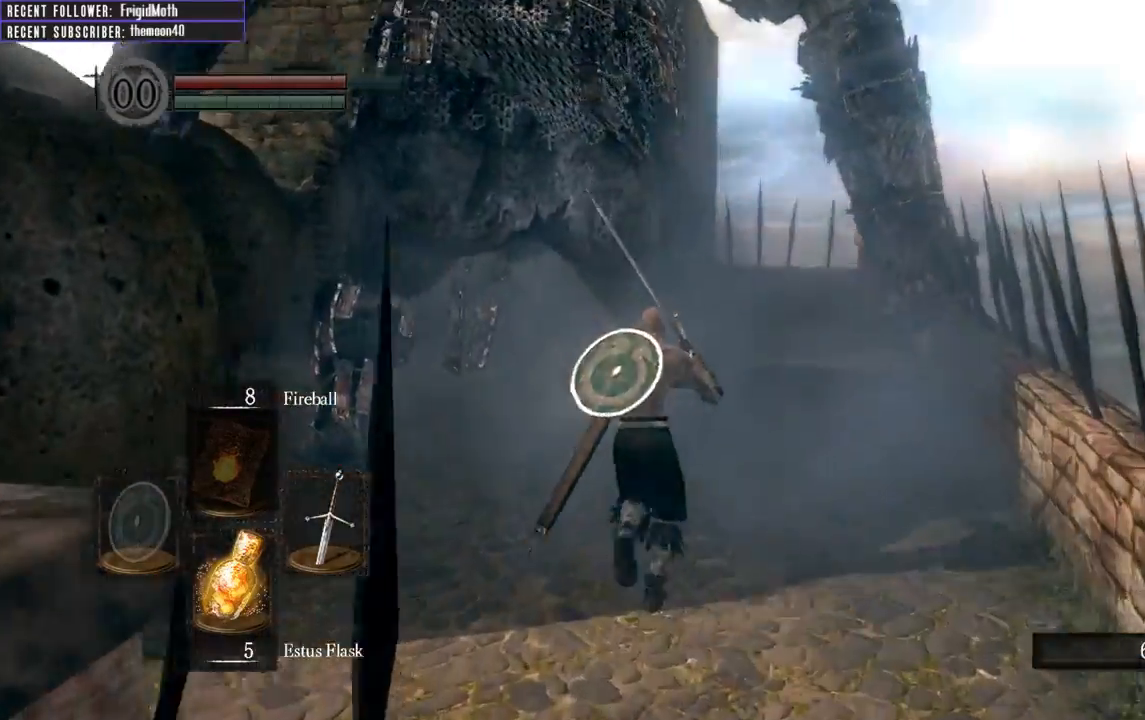
{"buttons": [], "left_stick": "up", "right_stick": "center", "events": [[50, "R1", "down"], [267, "R1", "up"]]}
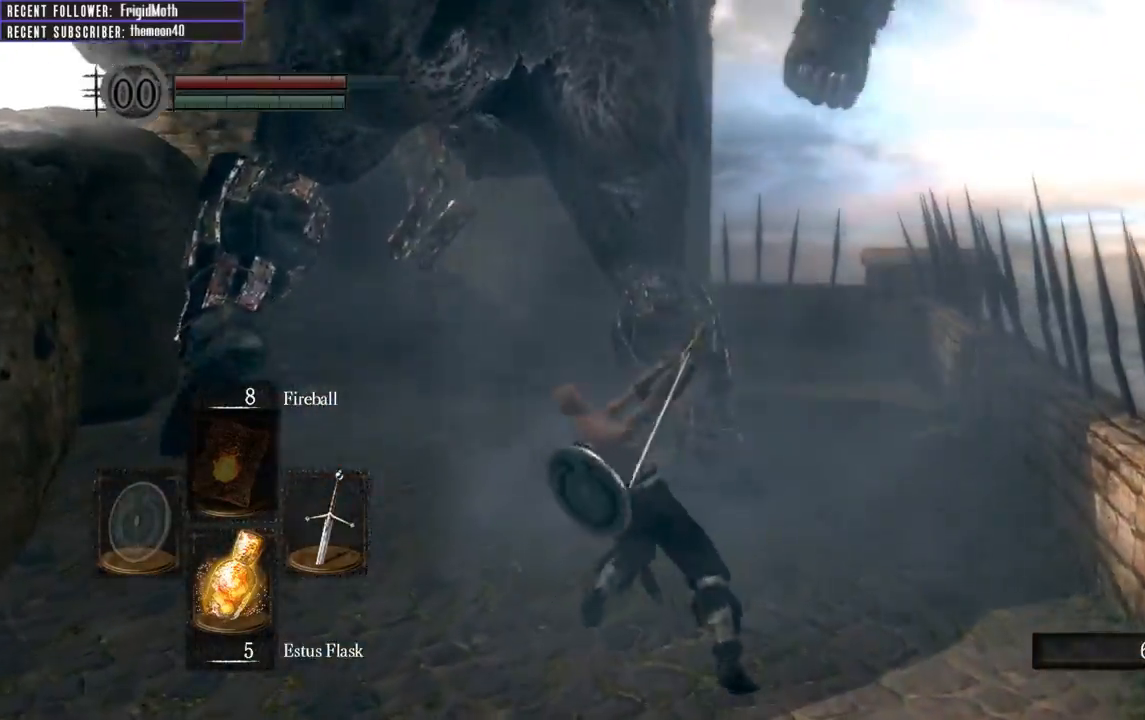
{"buttons": [], "left_stick": "up-right", "right_stick": "center", "events": [[317, "left_stick", "up-right"]]}
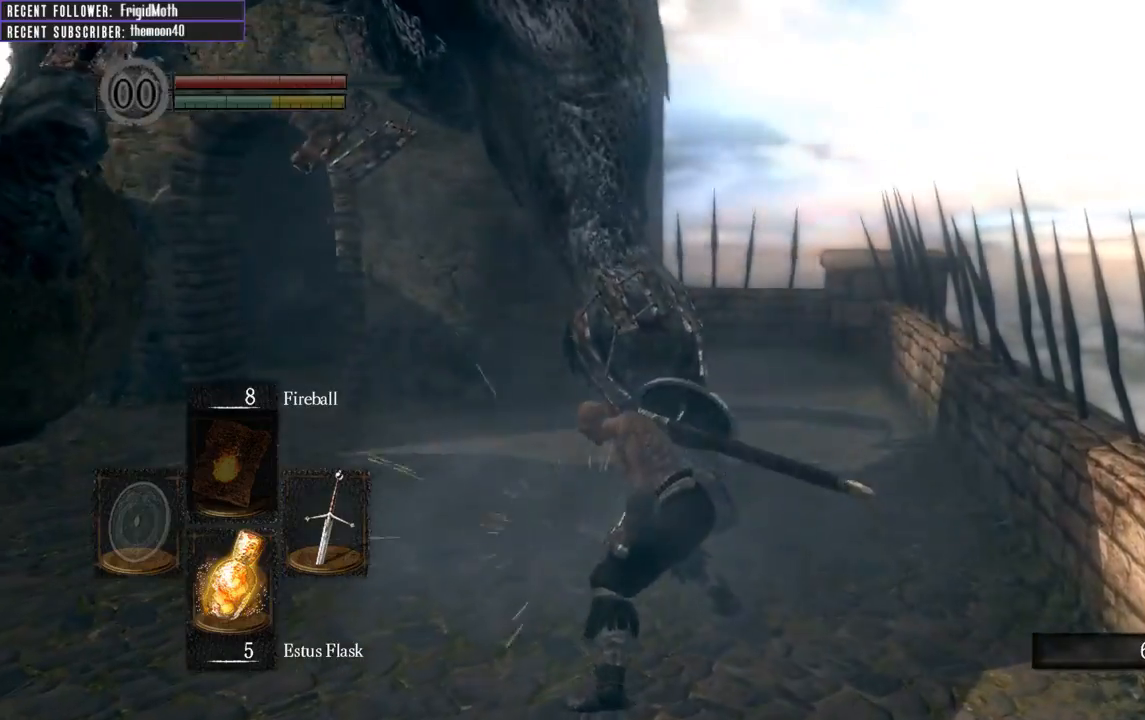
{"buttons": [], "left_stick": "down-right", "right_stick": "up-right", "events": [[17, "left_stick", "right"], [133, "left_stick", "down-right"], [317, "right_stick", "up-right"]]}
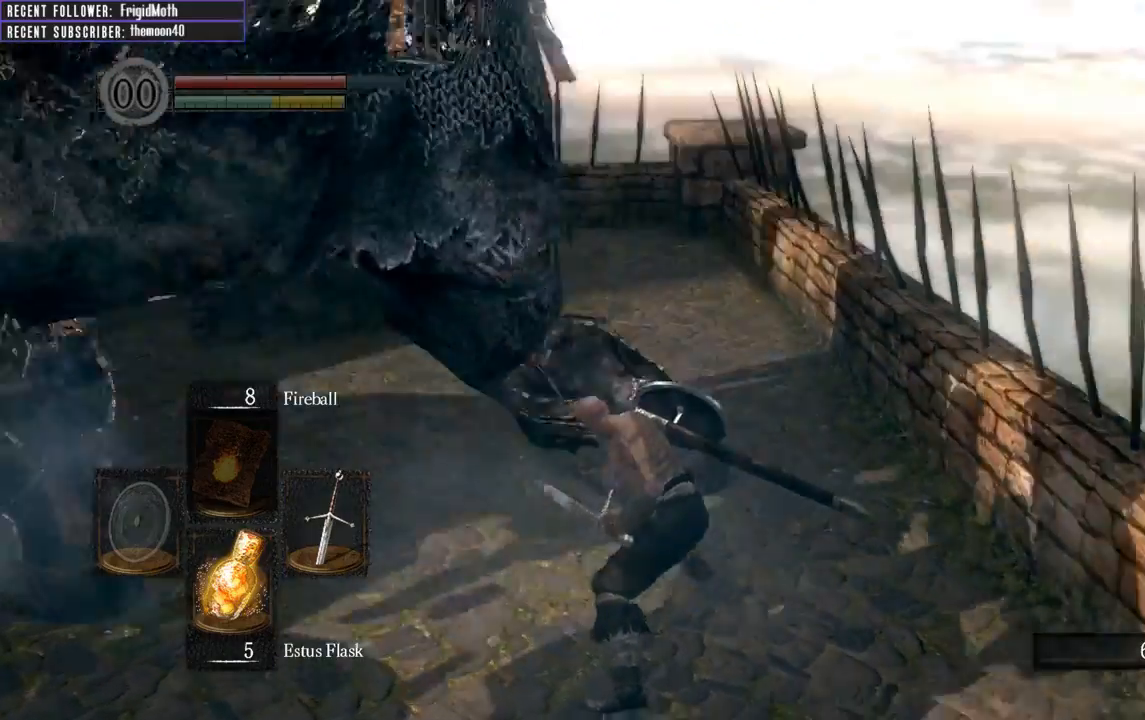
{"buttons": ["R1"], "left_stick": "up", "right_stick": "center", "events": [[33, "left_stick", "down"], [50, "right_stick", "center"], [400, "left_stick", "up"], [483, "R1", "down"]]}
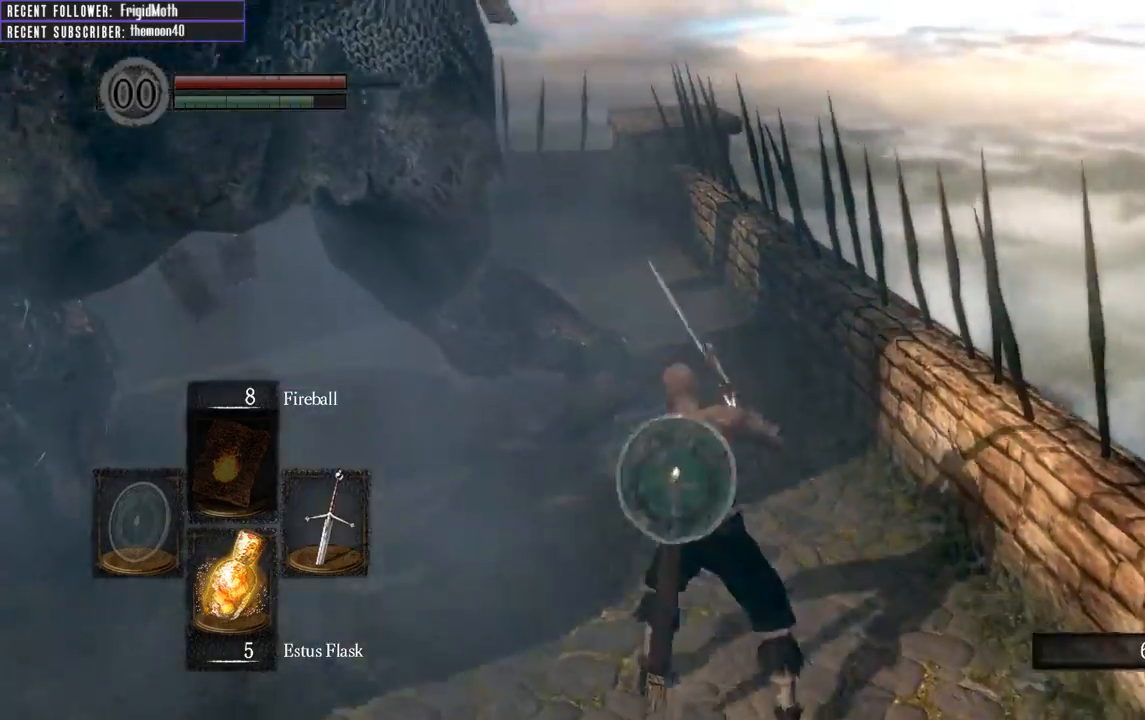
{"buttons": [], "left_stick": "up", "right_stick": "center", "events": [[133, "R1", "up"], [200, "right_stick", "left"], [450, "right_stick", "down"], [500, "right_stick", "center"]]}
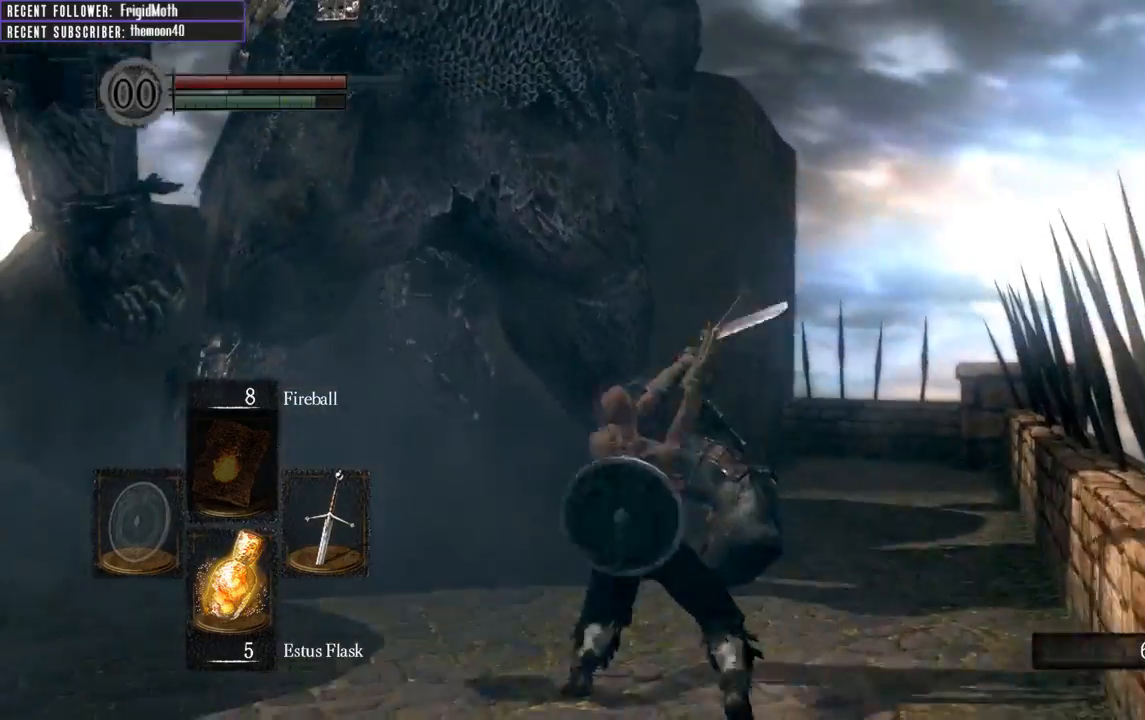
{"buttons": ["R1"], "left_stick": "up", "right_stick": "down", "events": [[150, "right_stick", "down-left"], [383, "R1", "down"], [383, "right_stick", "down"]]}
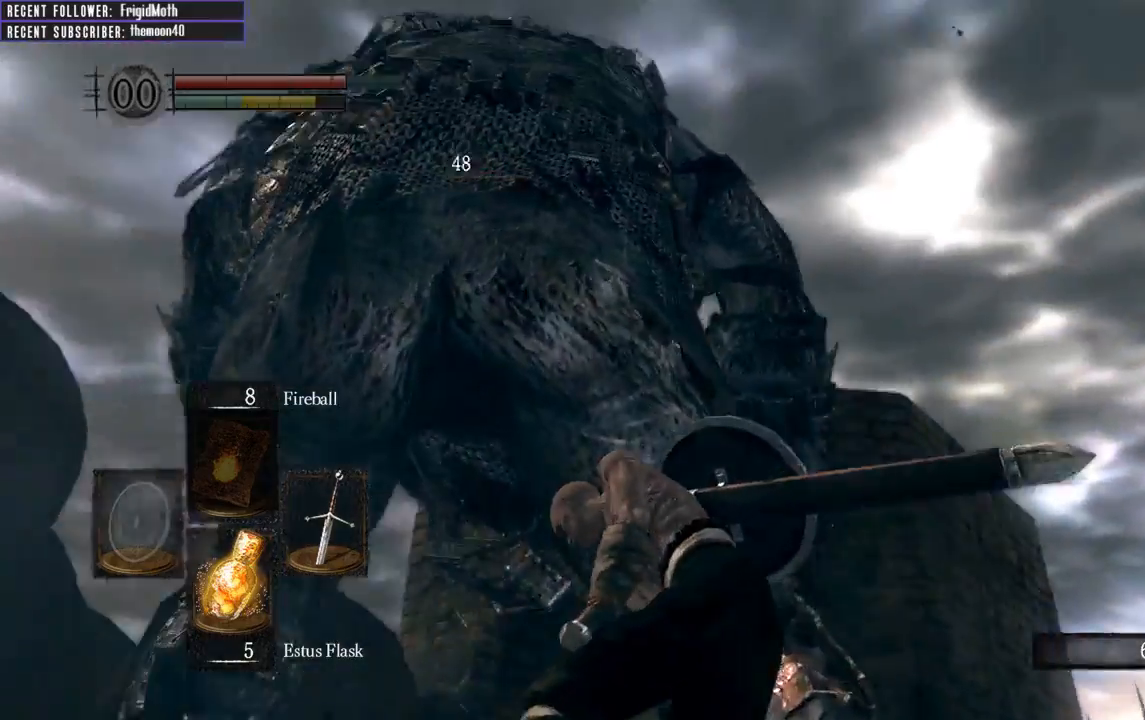
{"buttons": ["R1"], "left_stick": "up", "right_stick": "center", "events": [[17, "R1", "up"], [50, "right_stick", "center"], [217, "R1", "down"], [317, "R1", "up"], [417, "R1", "down"]]}
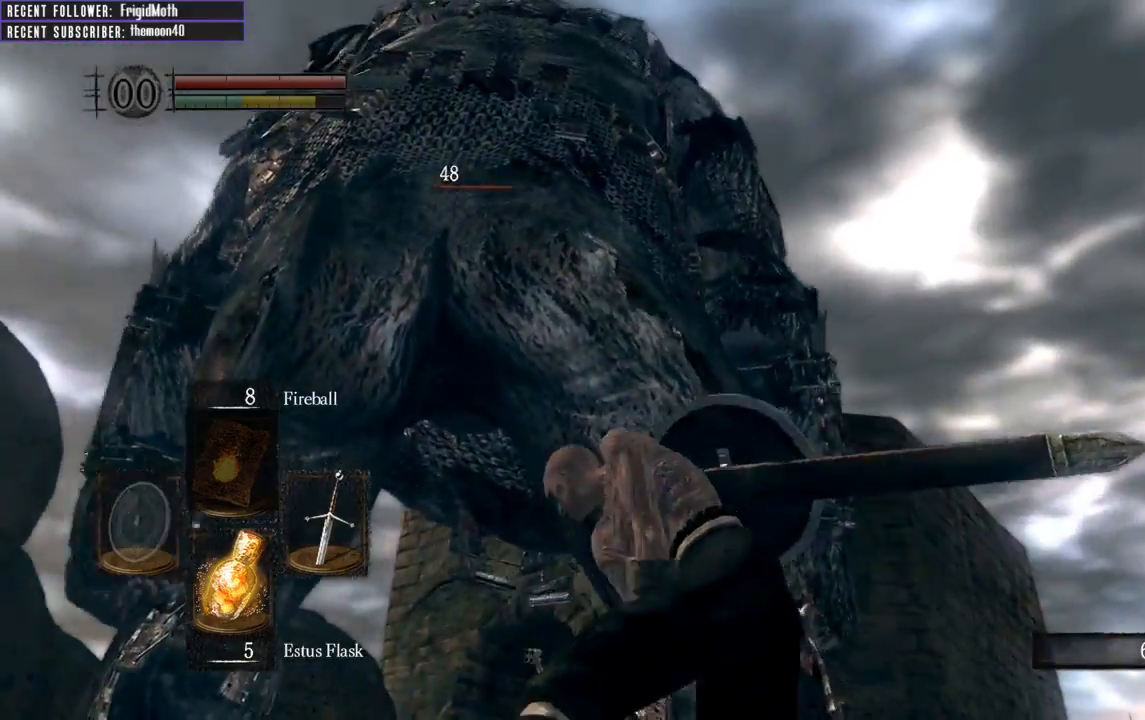
{"buttons": [], "left_stick": "up", "right_stick": "center", "events": [[33, "R1", "up"]]}
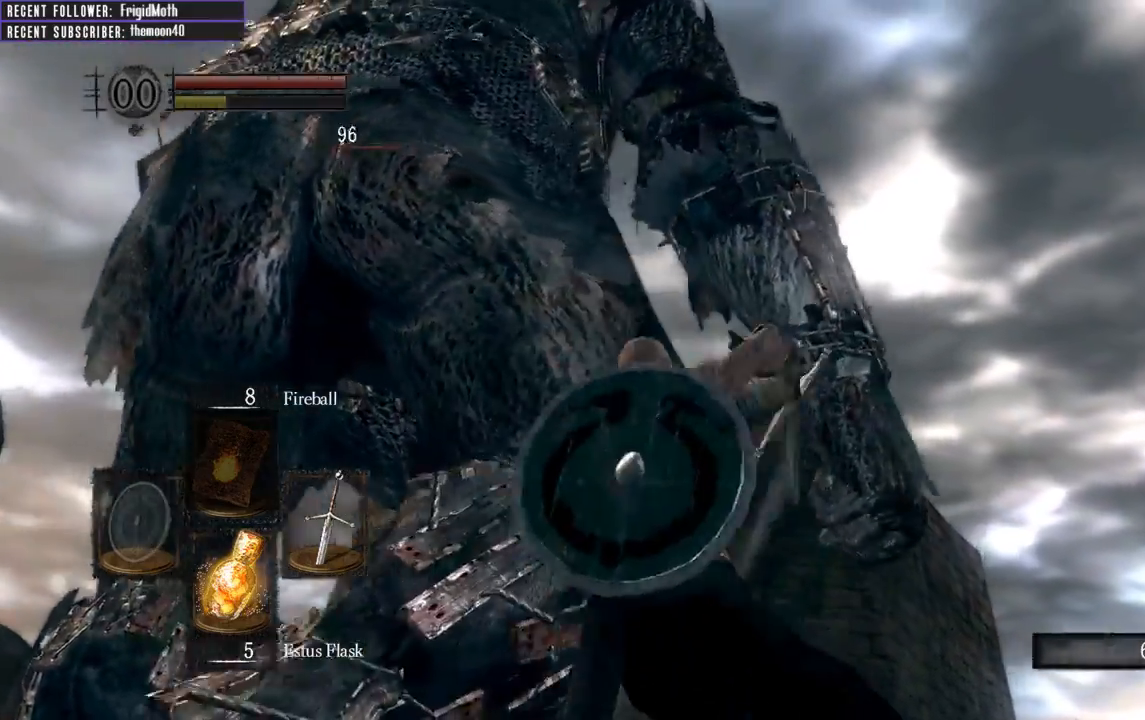
{"buttons": [], "left_stick": "up-left", "right_stick": "left", "events": [[33, "R1", "down"], [150, "R1", "up"], [250, "left_stick", "up-left"], [300, "right_stick", "left"]]}
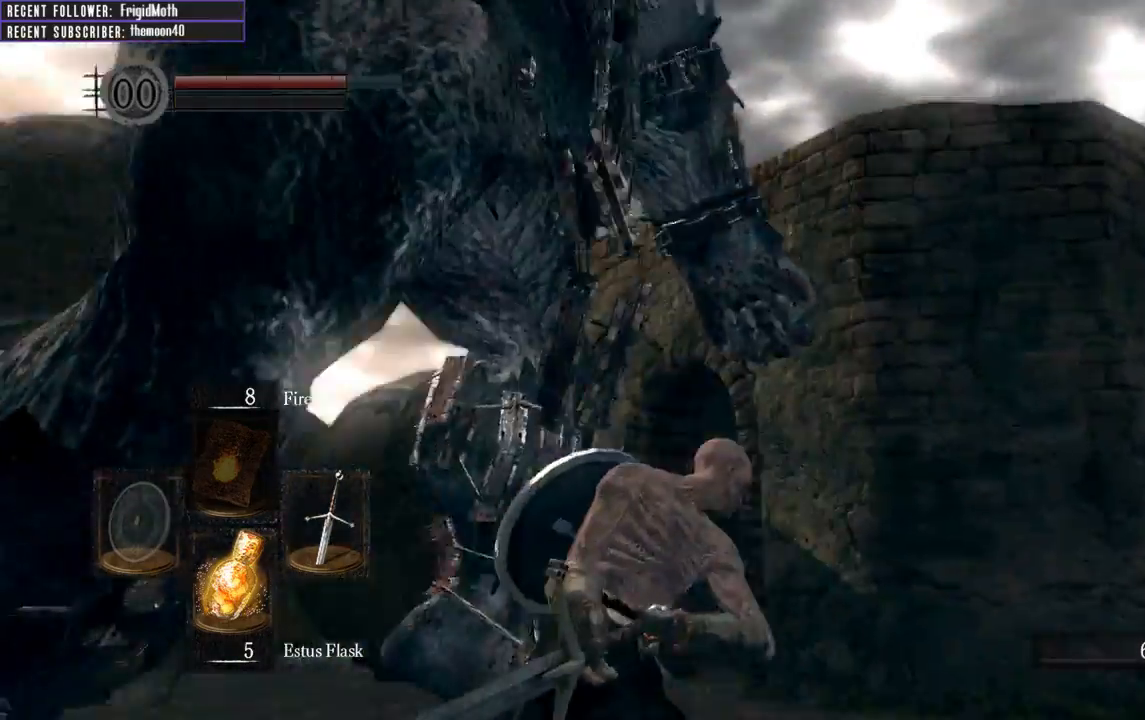
{"buttons": [], "left_stick": "up-left", "right_stick": "center", "events": [[267, "right_stick", "center"]]}
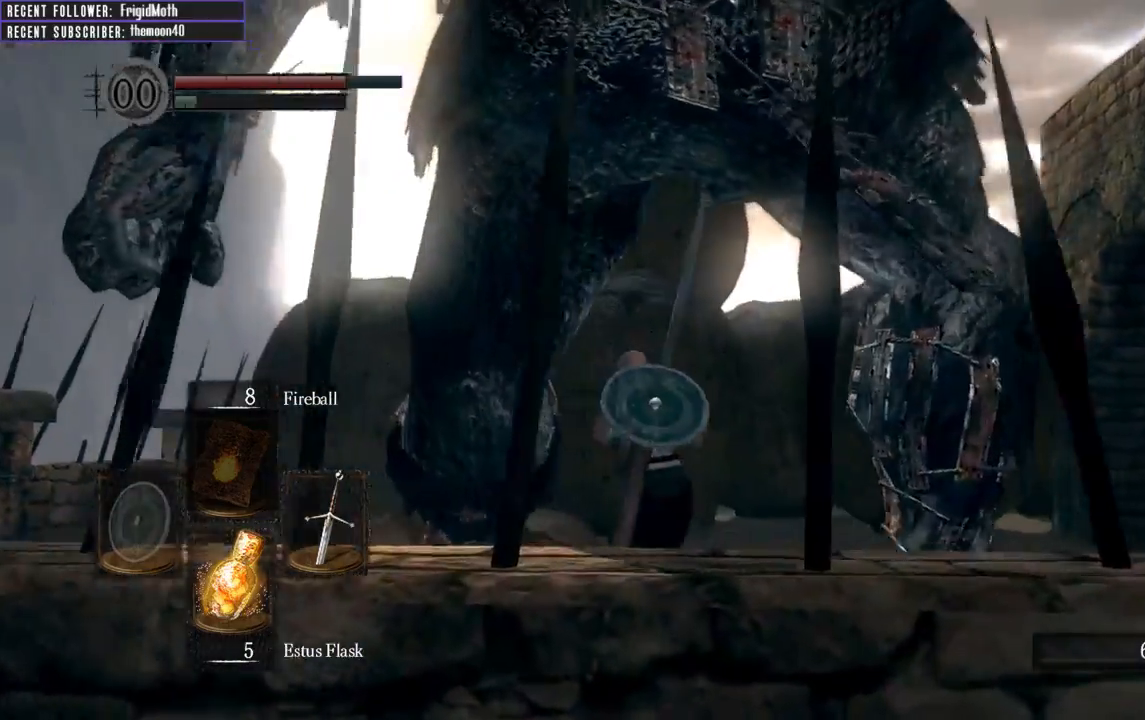
{"buttons": [], "left_stick": "up-right", "right_stick": "center", "events": [[33, "left_stick", "up"], [283, "left_stick", "up-right"]]}
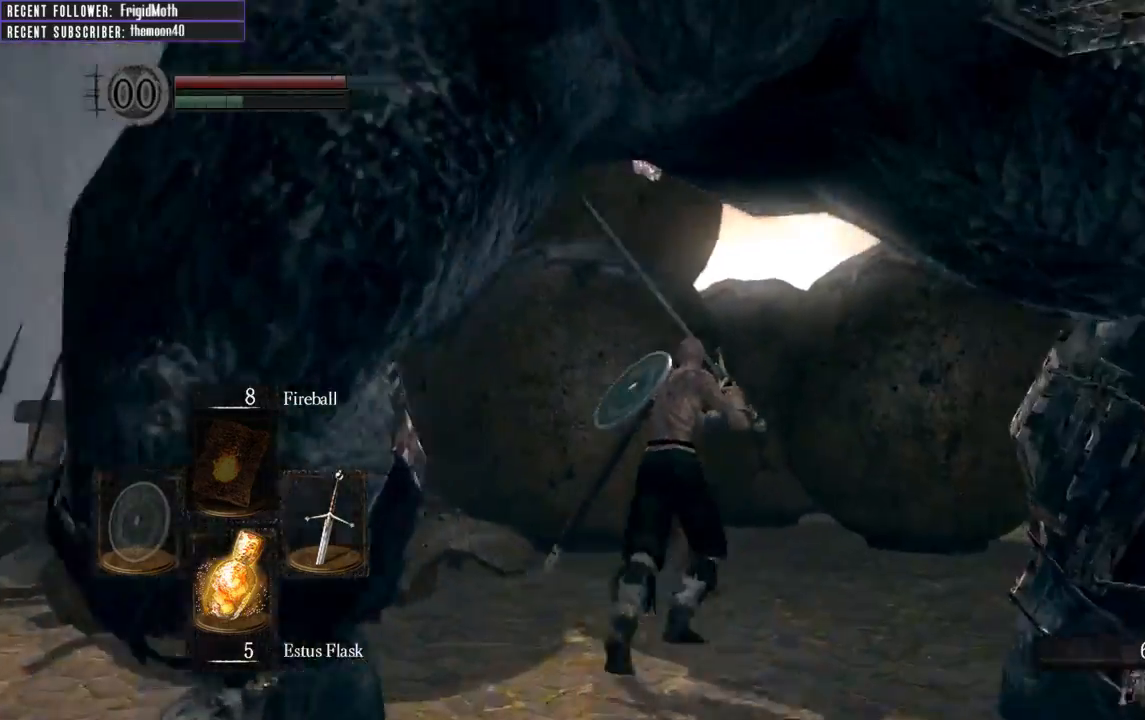
{"buttons": [], "left_stick": "right", "right_stick": "up-left", "events": [[17, "right_stick", "up"], [67, "right_stick", "up-left"], [467, "left_stick", "right"]]}
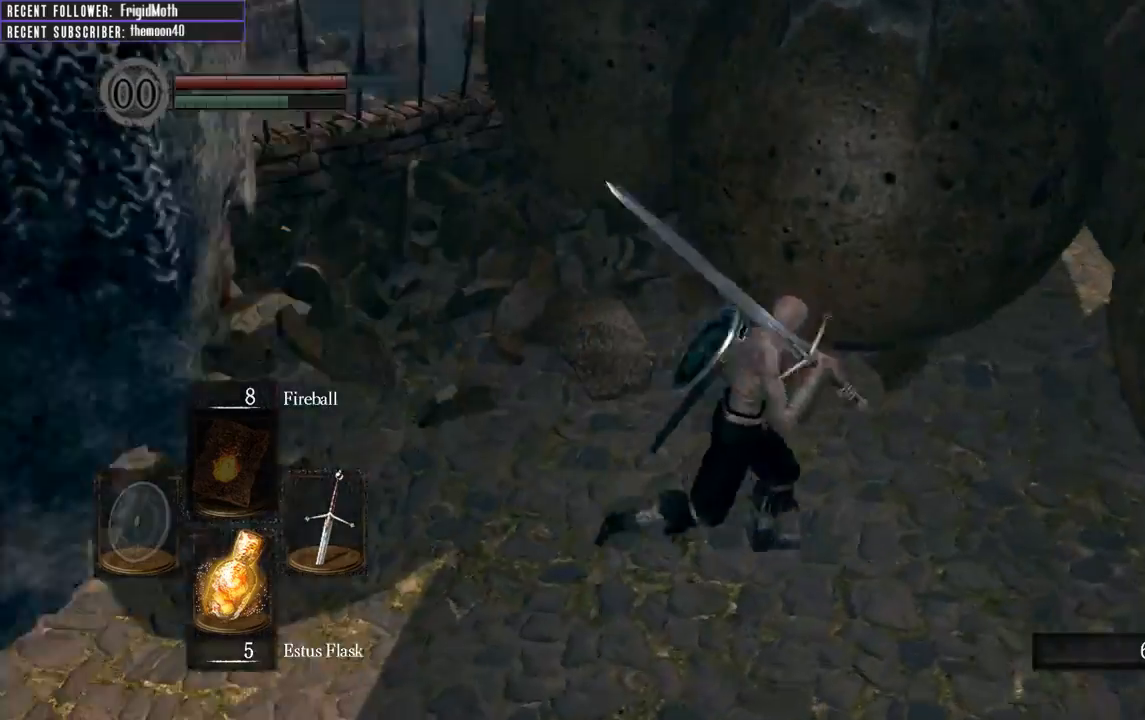
{"buttons": [], "left_stick": "up", "right_stick": "up-left", "events": [[50, "right_stick", "up"], [250, "right_stick", "up-left"], [283, "left_stick", "up-right"], [383, "left_stick", "up"]]}
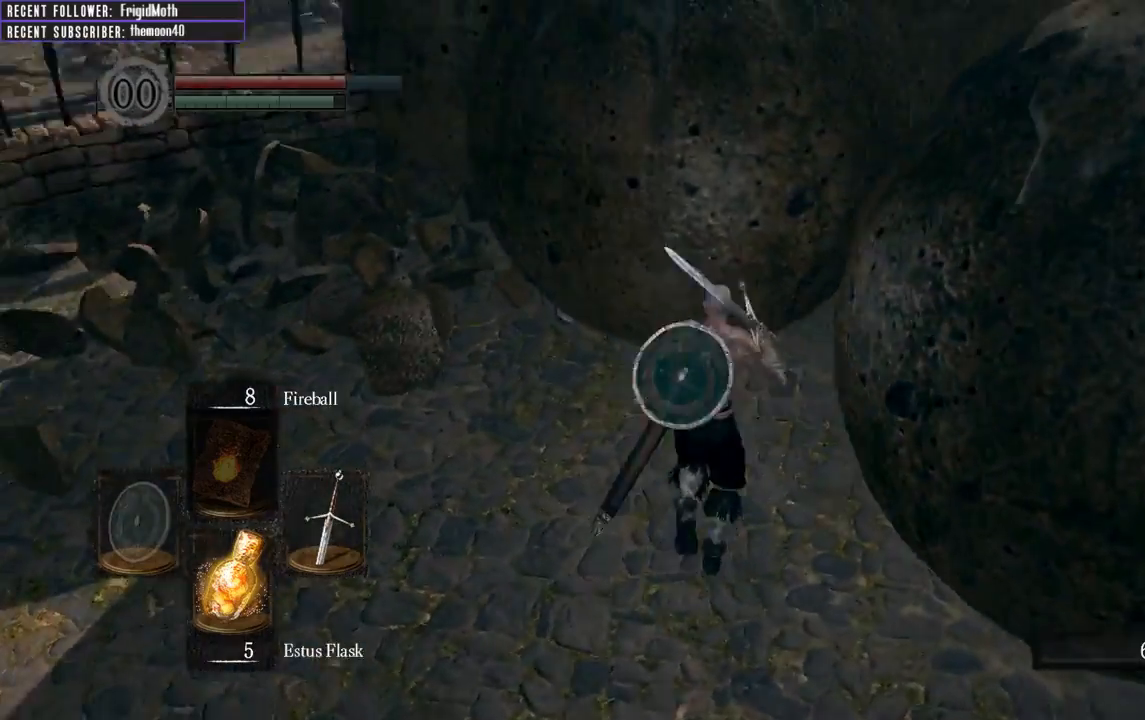
{"buttons": ["L1"], "left_stick": "up-right", "right_stick": "center", "events": [[383, "L1", "down"], [383, "left_stick", "up-right"], [433, "right_stick", "center"]]}
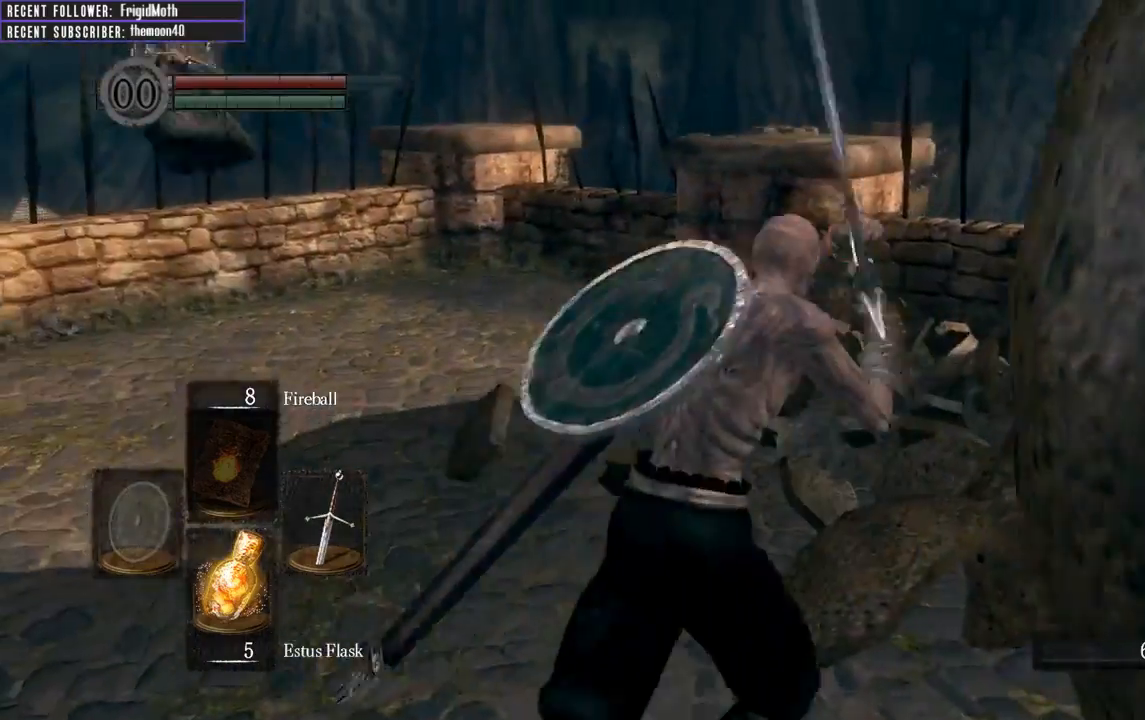
{"buttons": [], "left_stick": "up", "right_stick": "left", "events": [[233, "right_stick", "left"], [383, "L1", "up"], [383, "left_stick", "up"]]}
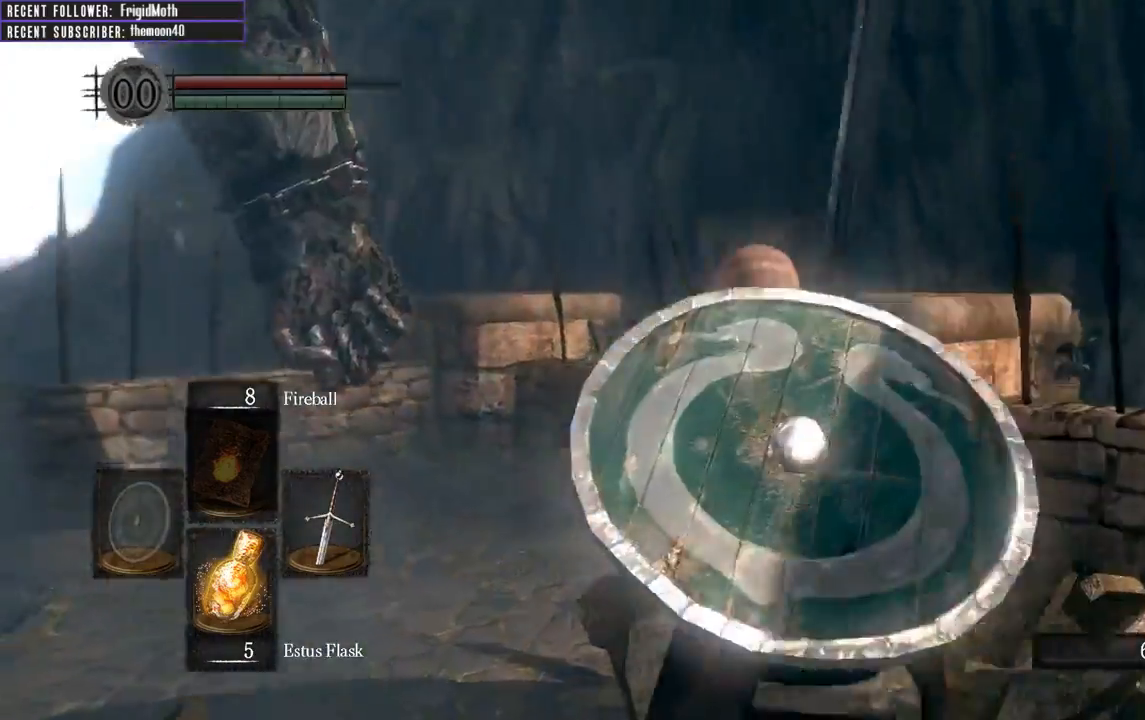
{"buttons": [], "left_stick": "up", "right_stick": "left", "events": []}
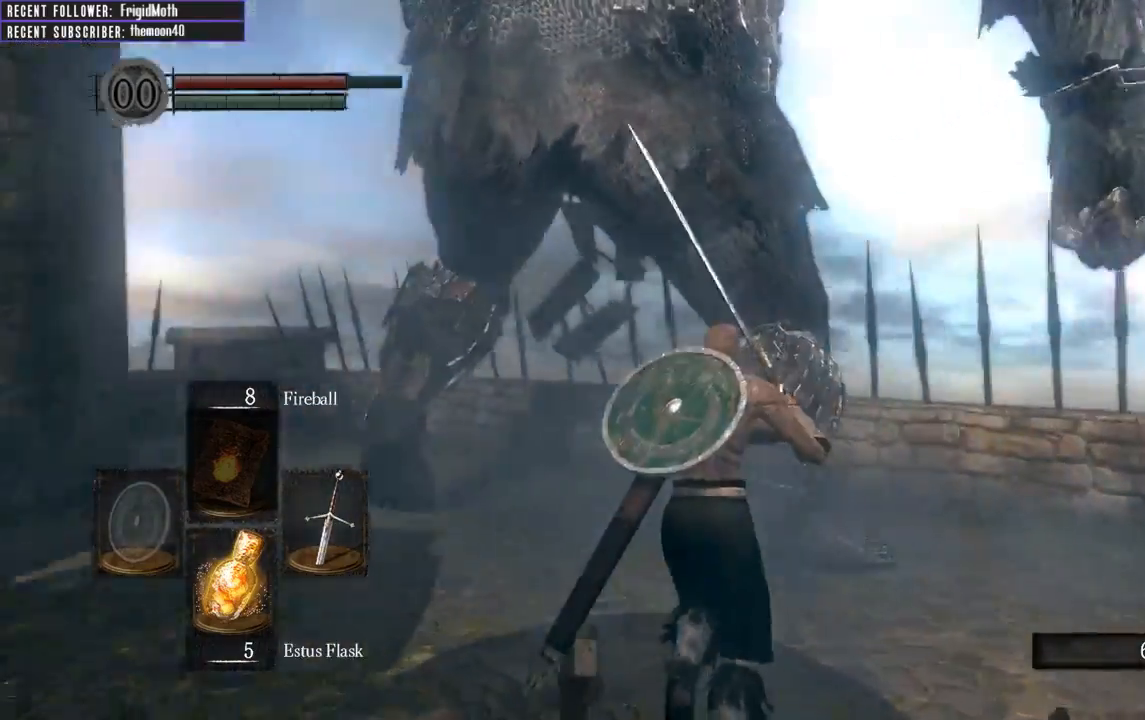
{"buttons": [], "left_stick": "up", "right_stick": "center", "events": [[117, "right_stick", "center"], [200, "R1", "down"], [383, "R1", "up"]]}
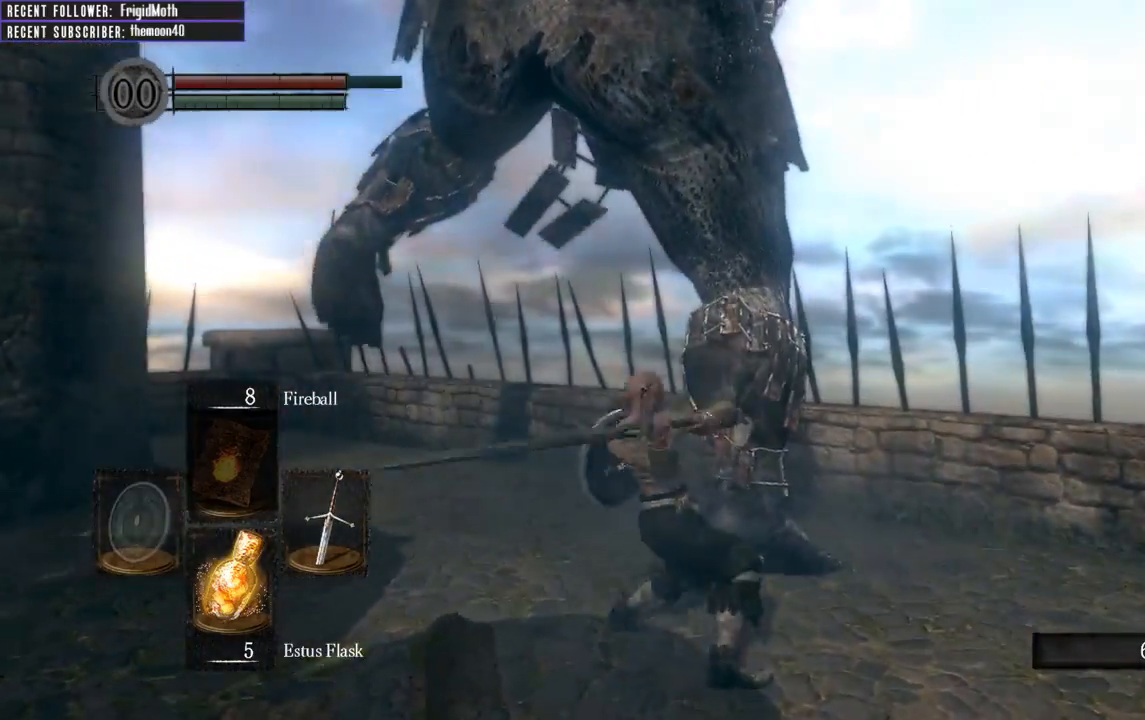
{"buttons": ["R1"], "left_stick": "up", "right_stick": "center", "events": [[450, "R1", "down"]]}
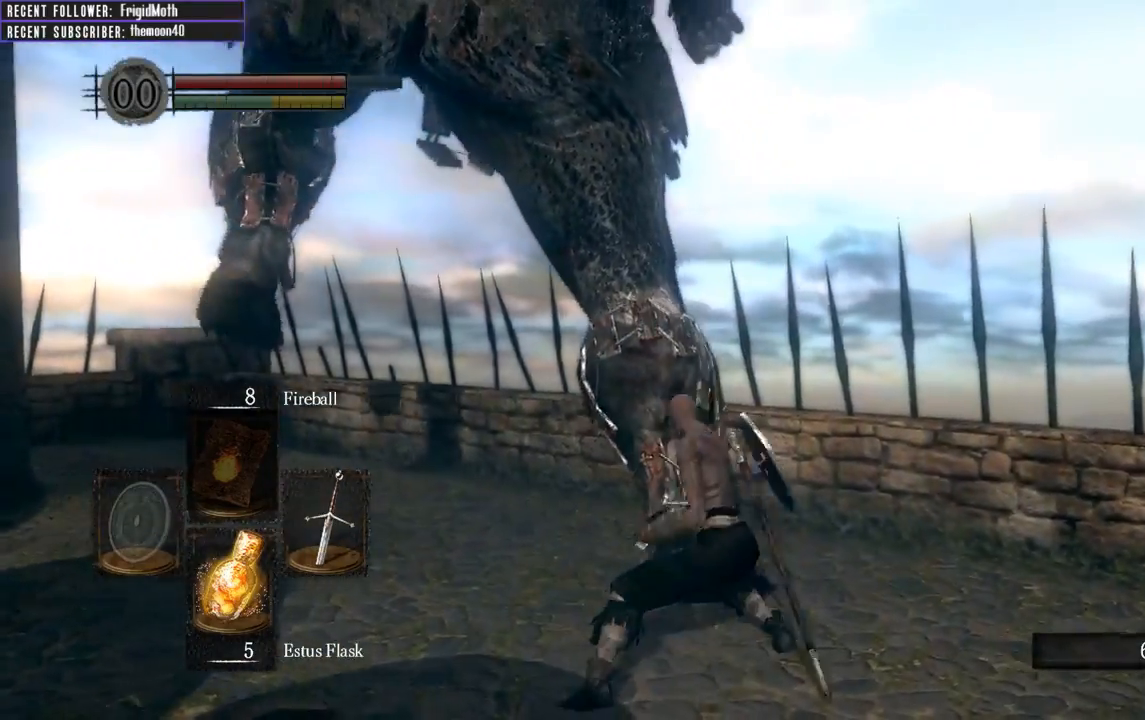
{"buttons": [], "left_stick": "up", "right_stick": "center", "events": [[83, "R1", "up"], [183, "R1", "down"], [283, "R1", "up"], [383, "R1", "down"], [500, "R1", "up"]]}
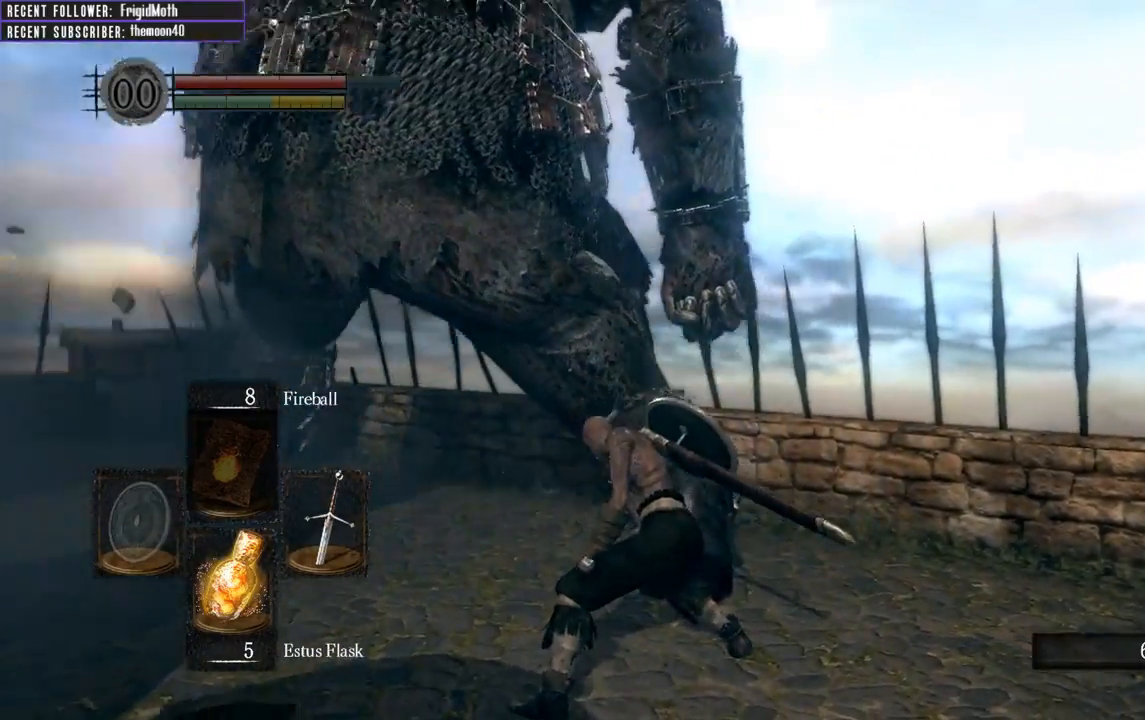
{"buttons": [], "left_stick": "up", "right_stick": "center", "events": [[100, "R1", "down"], [200, "R1", "up"], [283, "R1", "down"], [417, "R1", "up"]]}
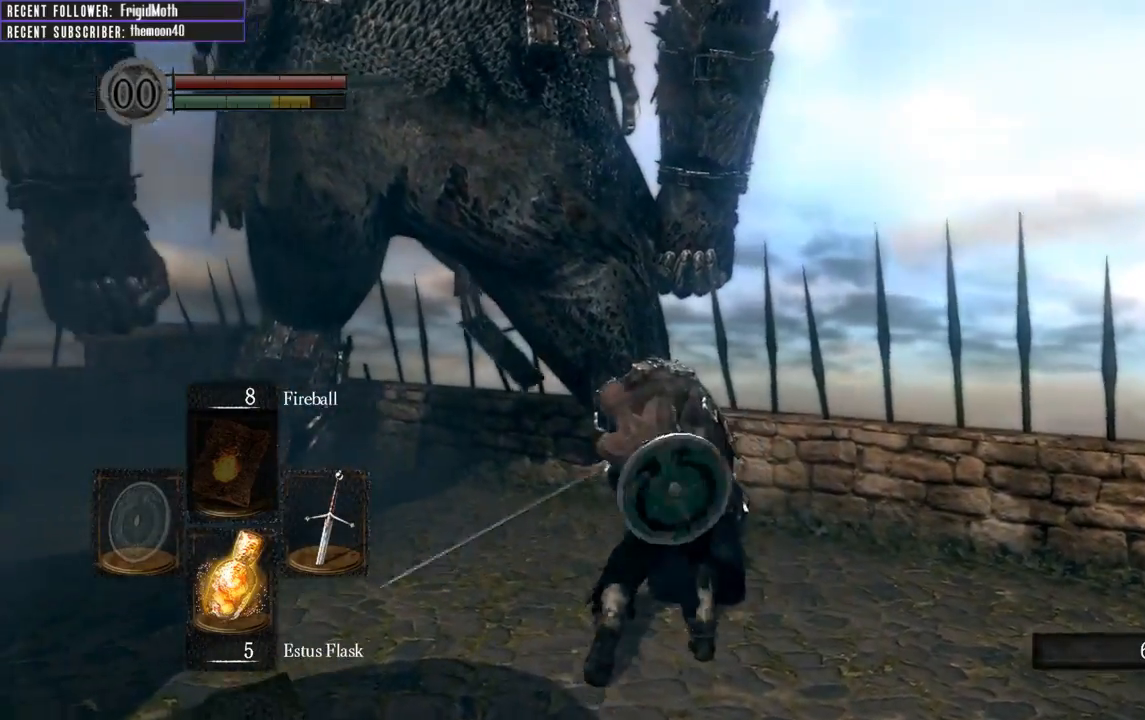
{"buttons": ["R1"], "left_stick": "up", "right_stick": "center", "events": [[17, "R1", "down"], [133, "R1", "up"], [250, "R1", "down"], [400, "R1", "up"], [500, "R1", "down"]]}
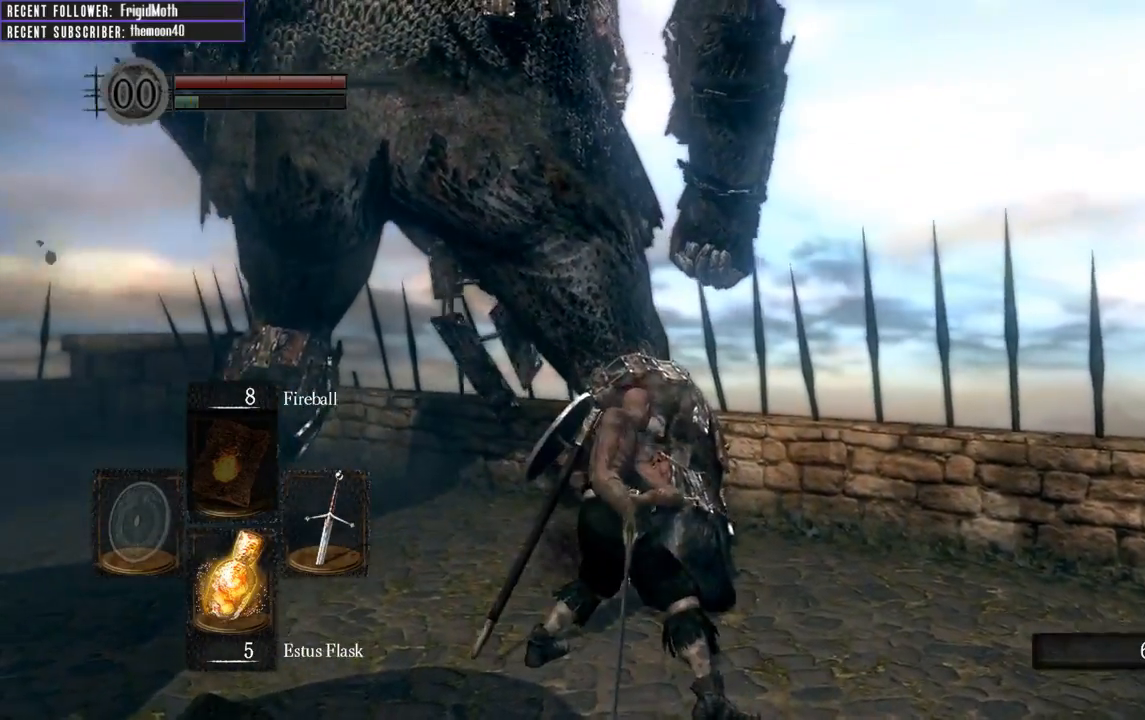
{"buttons": ["R1"], "left_stick": "up", "right_stick": "center", "events": [[100, "R1", "up"], [100, "right_stick", "left"], [217, "R1", "down"], [250, "right_stick", "center"], [333, "R1", "up"], [450, "R1", "down"]]}
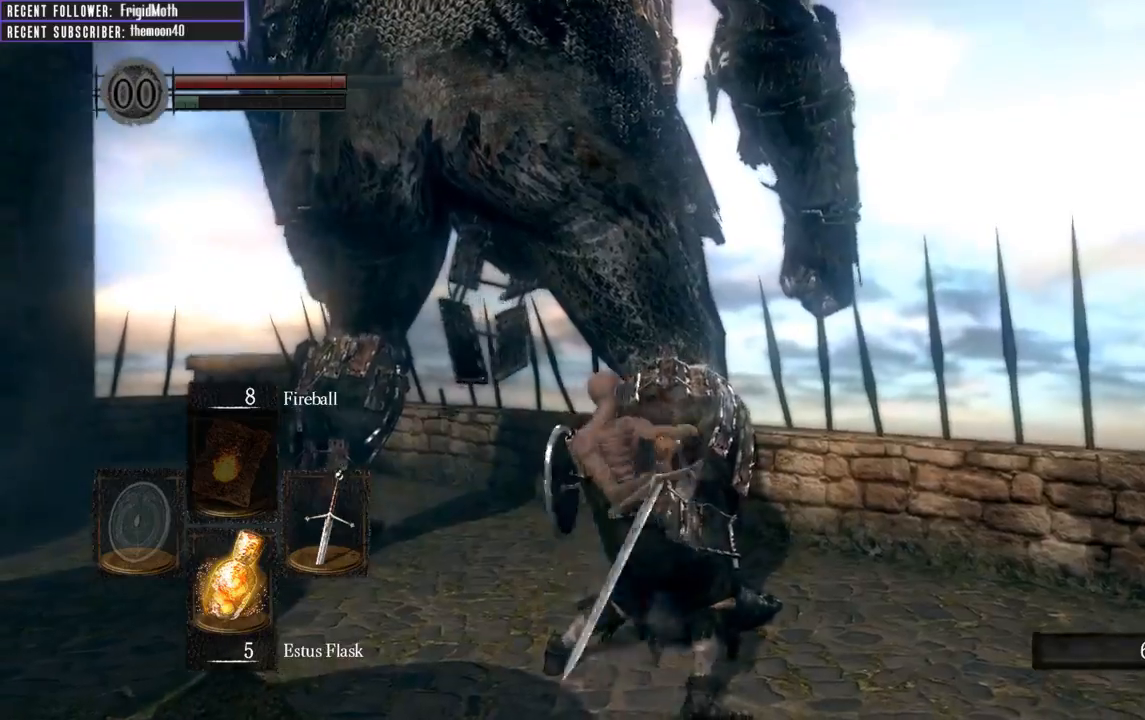
{"buttons": [], "left_stick": "center", "right_stick": "center", "events": [[50, "R1", "up"], [467, "left_stick", "center"]]}
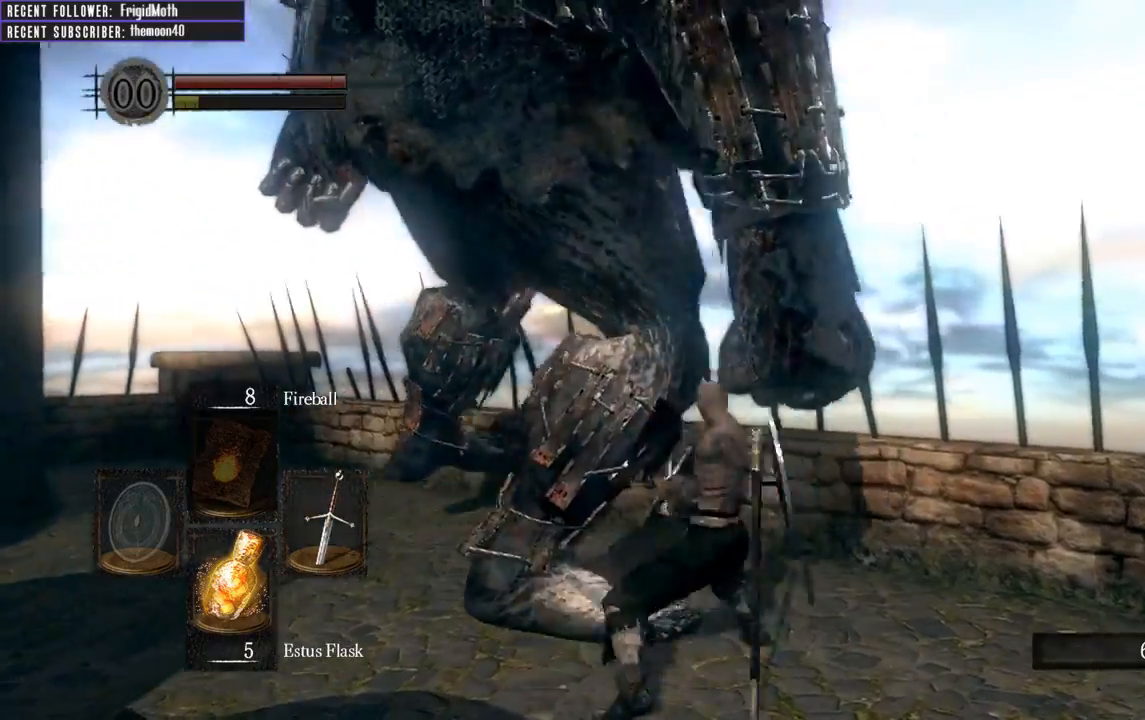
{"buttons": [], "left_stick": "down", "right_stick": "center", "events": [[183, "left_stick", "down"]]}
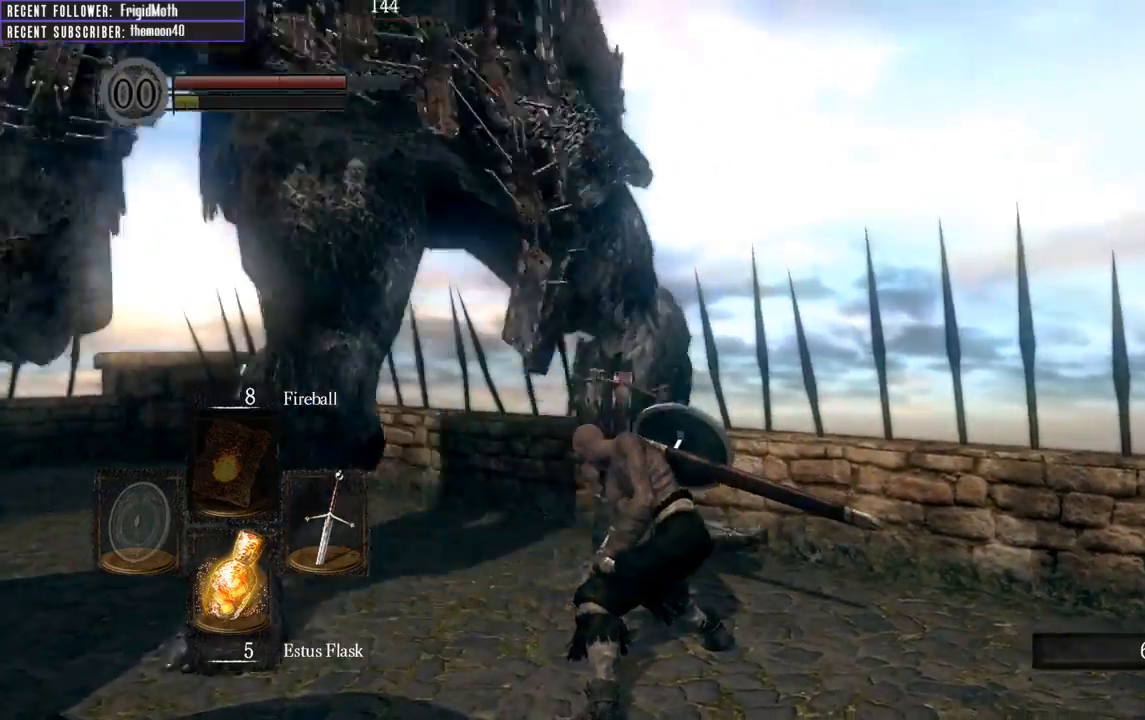
{"buttons": [], "left_stick": "down-left", "right_stick": "center", "events": [[300, "left_stick", "down-left"]]}
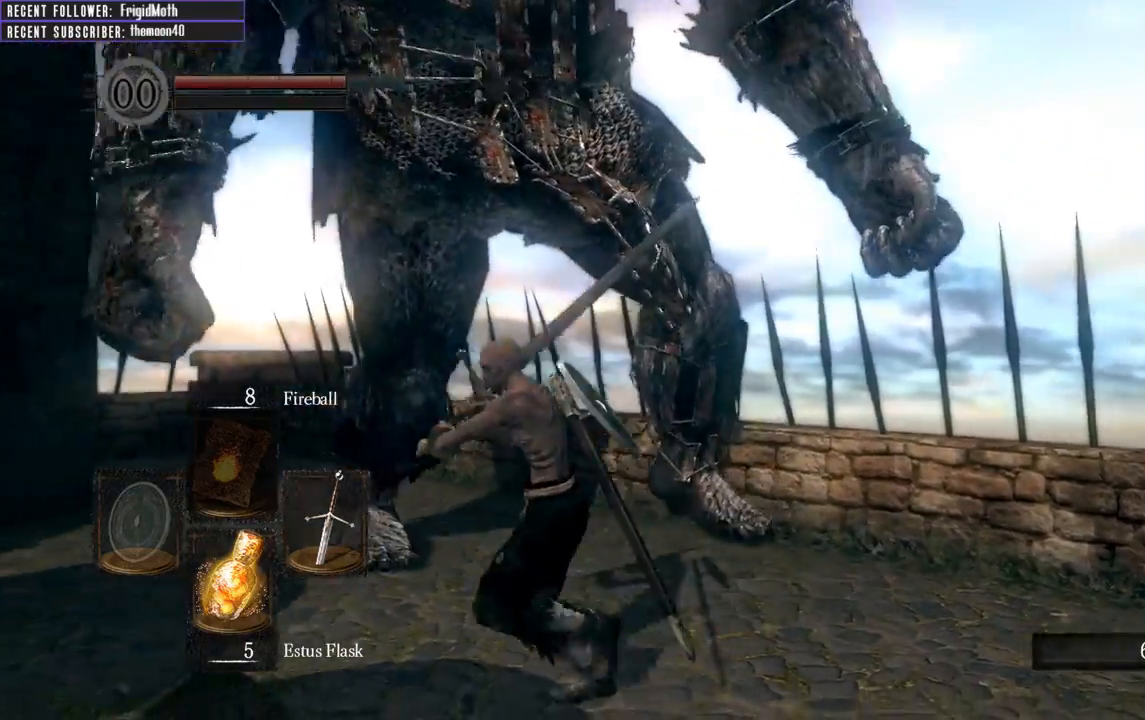
{"buttons": [], "left_stick": "up-left", "right_stick": "center", "events": [[17, "left_stick", "left"], [317, "left_stick", "up-left"]]}
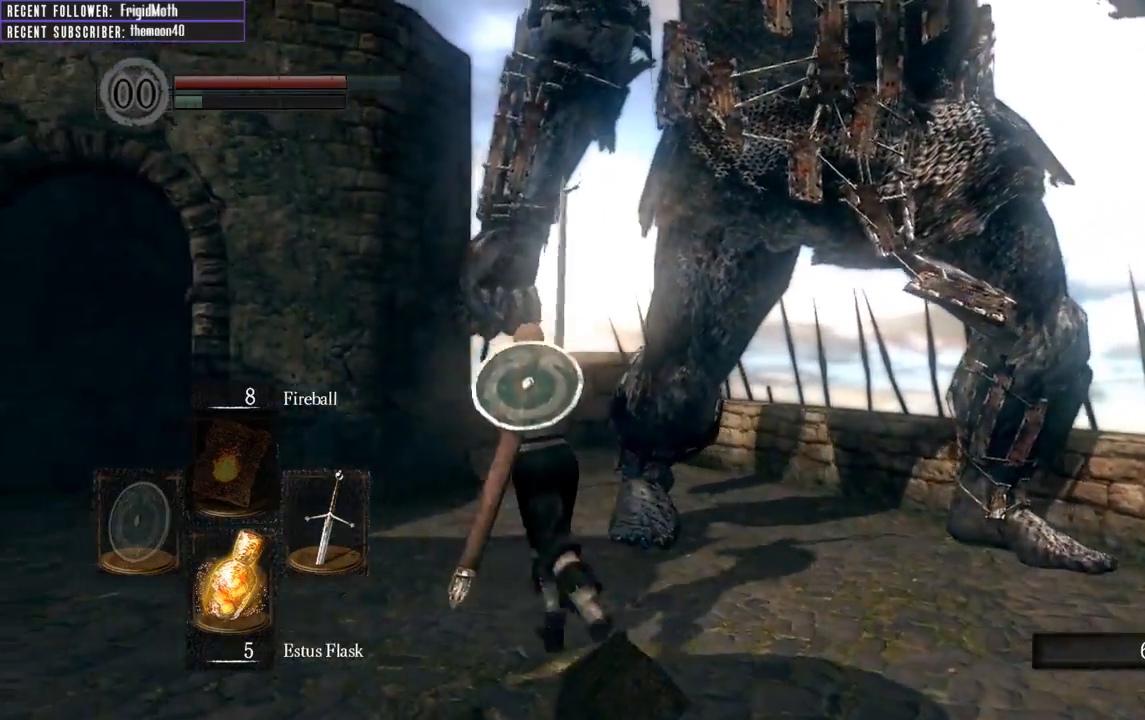
{"buttons": [], "left_stick": "up-left", "right_stick": "center", "events": []}
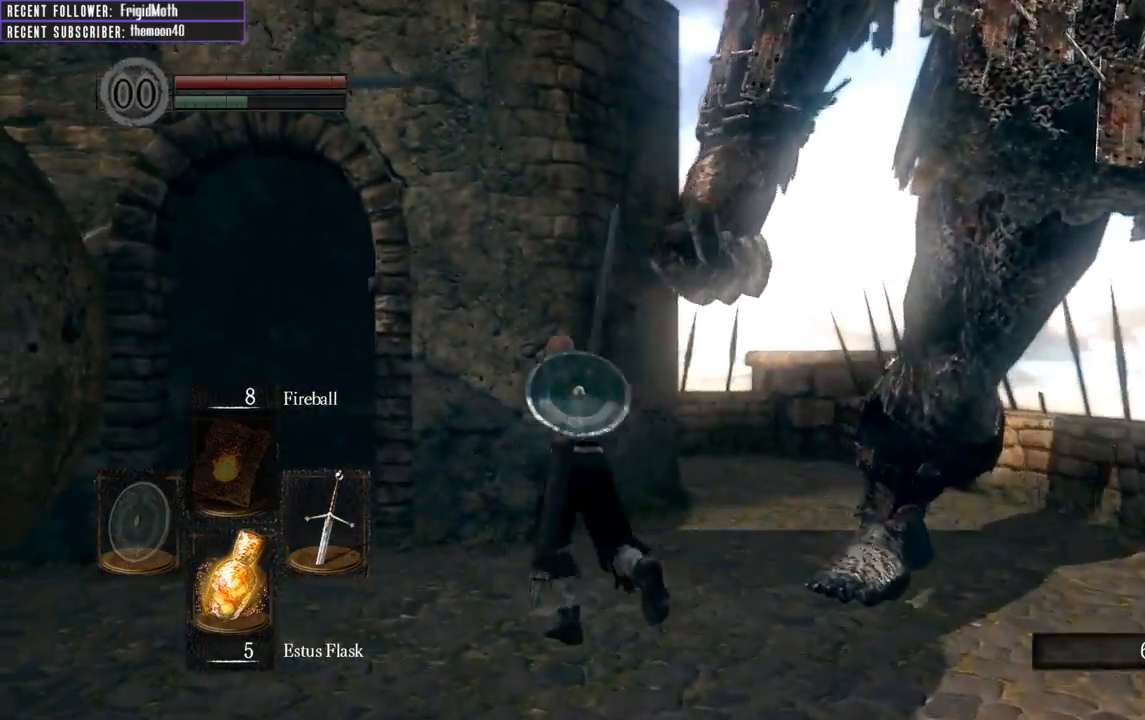
{"buttons": [], "left_stick": "up-left", "right_stick": "right", "events": [[100, "right_stick", "right"]]}
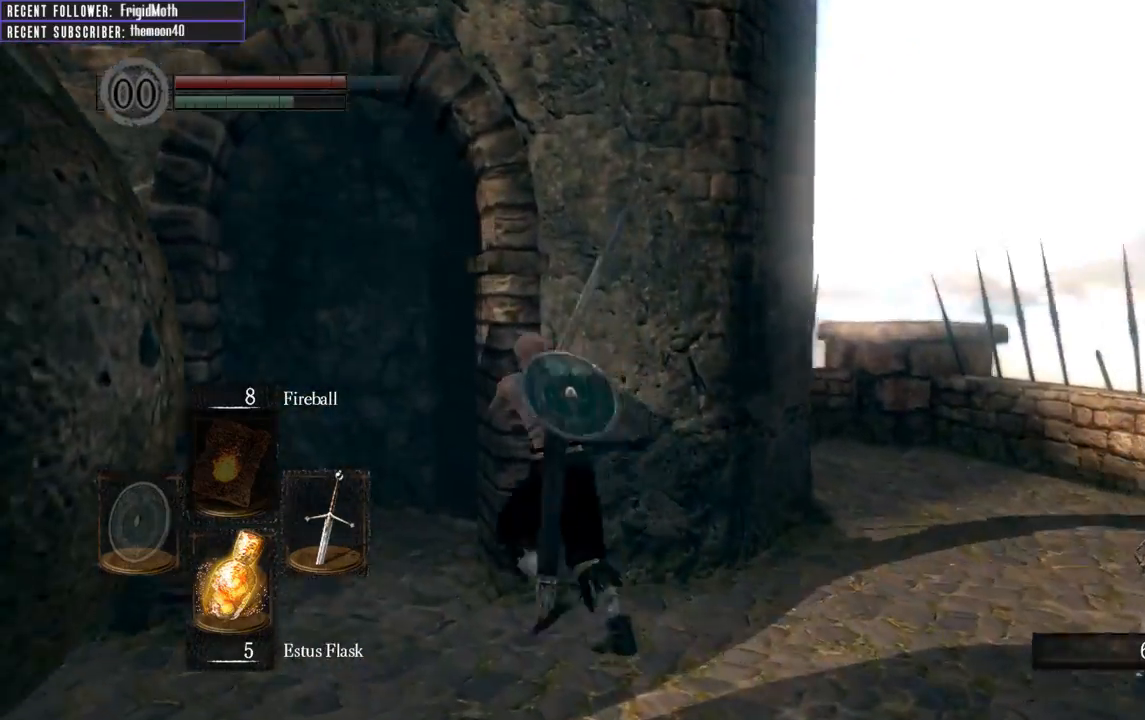
{"buttons": ["B"], "left_stick": "up", "right_stick": "center", "events": [[250, "right_stick", "center"], [433, "B", "down"], [500, "left_stick", "up"]]}
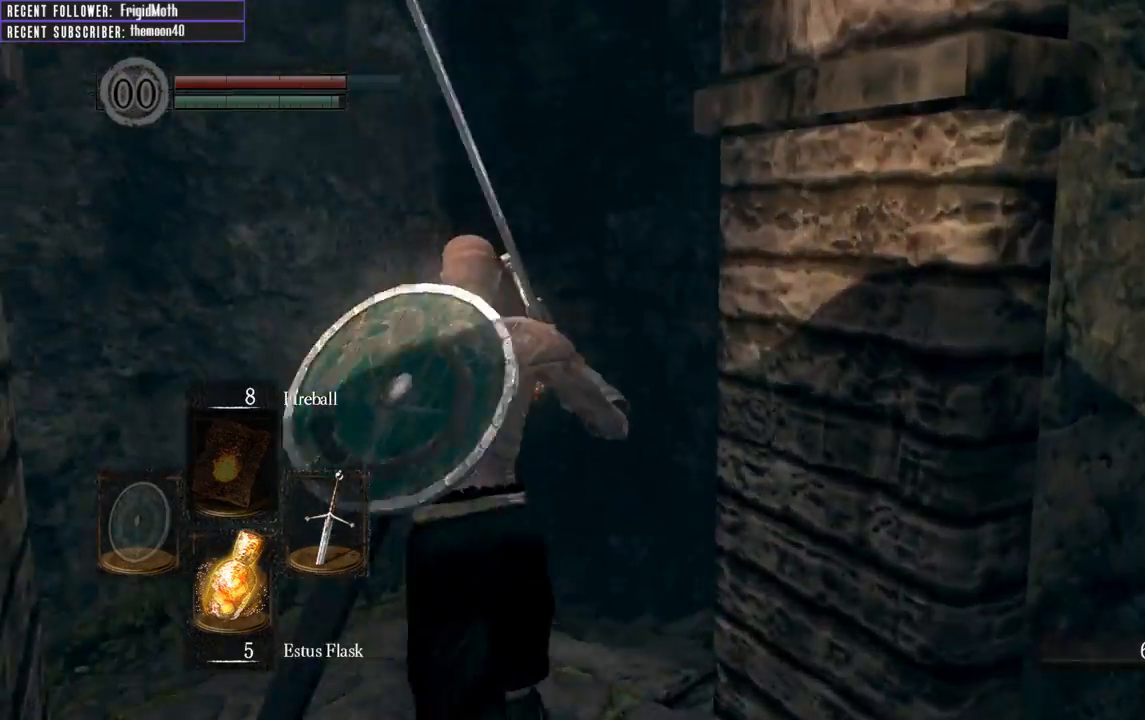
{"buttons": ["B"], "left_stick": "up", "right_stick": "center", "events": []}